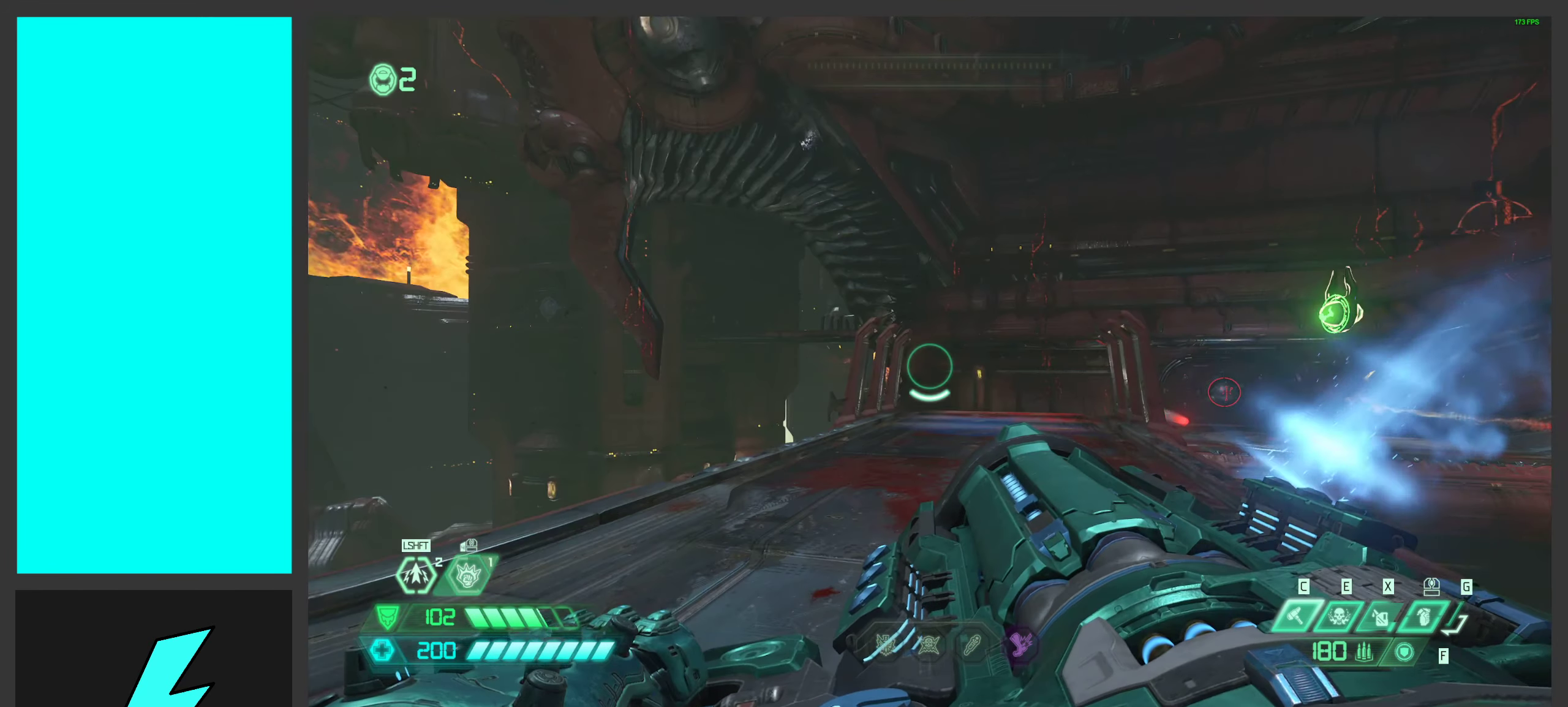
Gameplay with keyboard and mouse; each line is a JSON object with the keys and mouse buttons held at the frame after it. "events" lists presses ("down") and releases ("up") of ".", "/", "0", "1", "2", "3", "4", "5", "6", "7", "8", "9", "a", "alt_l", "alt_r", "b", "c", "caps_lock", "comma", "ctrl", "d", "e", "equals", "f", "g", "h", "i", "j", "k", "l", "lbracket", "m", "minus", "n", "o", "p", "q", "quote", "r", "rbracket", "s", "semicolon", "shift", "space", "super_l", "super_r", "t", "tab", "tilde", "u", "v", "w", "x", "y", "z", "mouse_left", "mouse_wheel", "mouse_right", "mouse_mb4" and "mouse_mb5" between this image and that frame as [ms after this image, input, new state], when the widget could be followed in between. "mouse_left", "mouse_wheel", "mouse_right", "mouse_mb4", "mouse_mb5" = the "left", "wheel", "right", "mb4", "mb5" buttons of the "mouse" list. No other keys are recorded. "wheel" means that the mouse wheel is clicked or scrolled. Mouse movement is not recorded.
{"keys": ["2", "w"], "mouse": [], "events": [[500, "2", "down"]]}
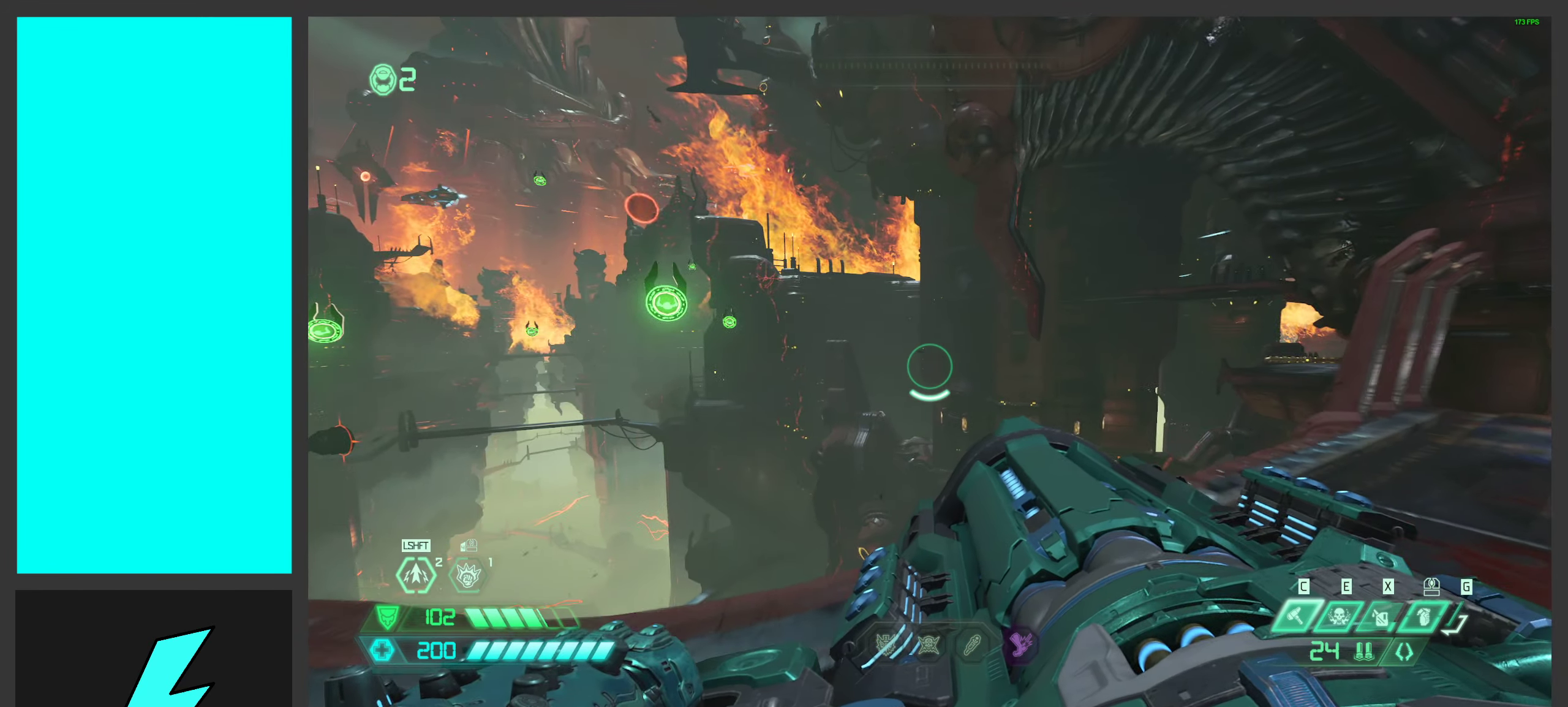
{"keys": [], "mouse": [], "events": [[100, "2", "up"], [100, "w", "up"]]}
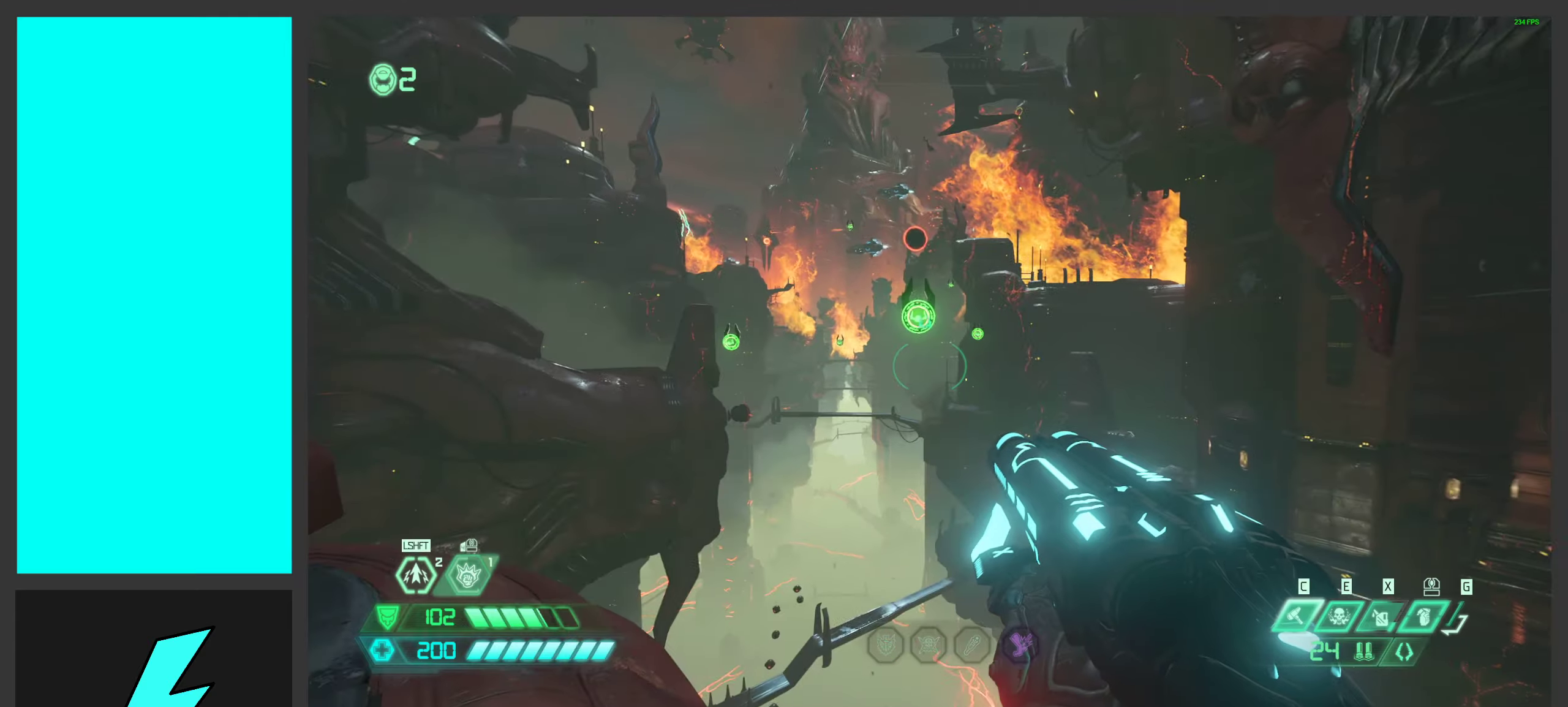
{"keys": [], "mouse": [], "events": []}
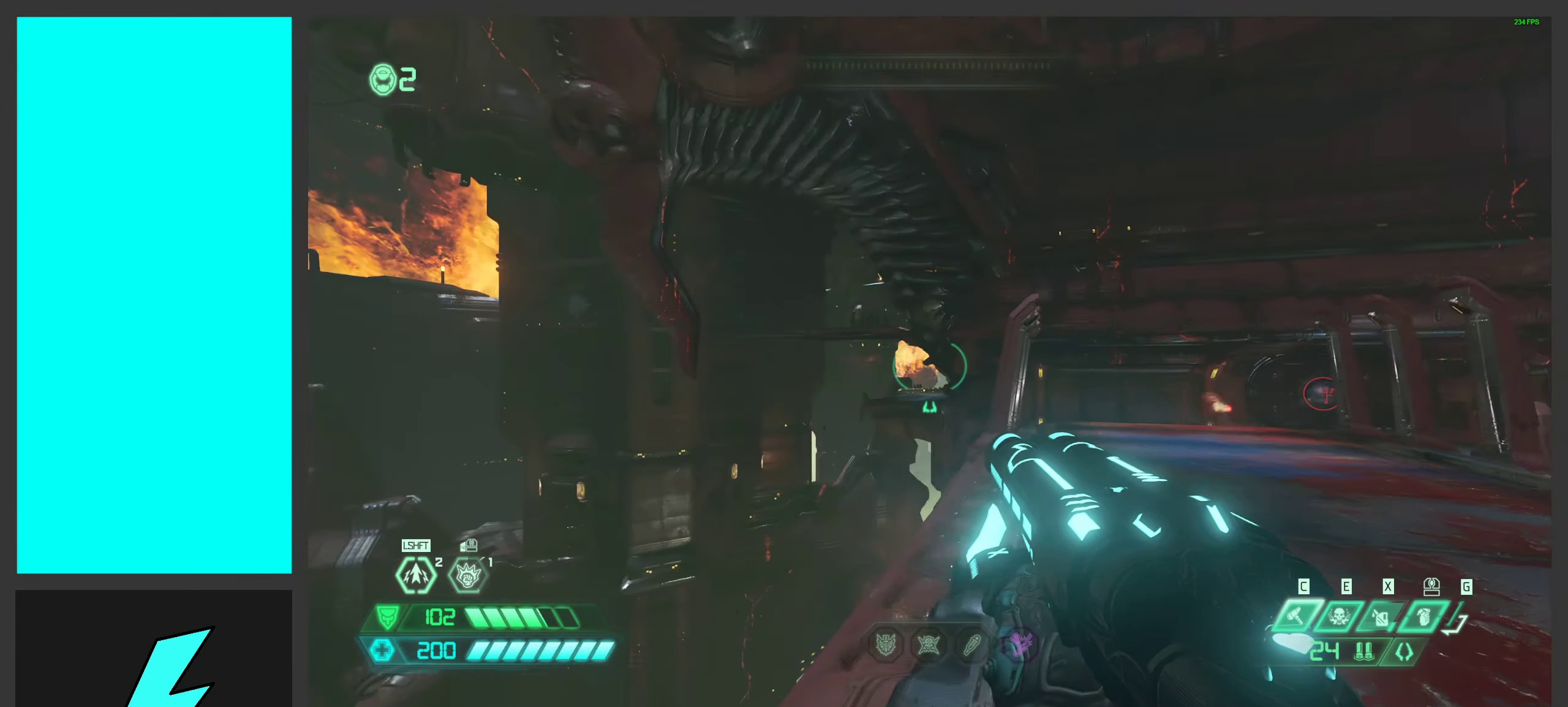
{"keys": ["w"], "mouse": [], "events": [[200, "w", "down"]]}
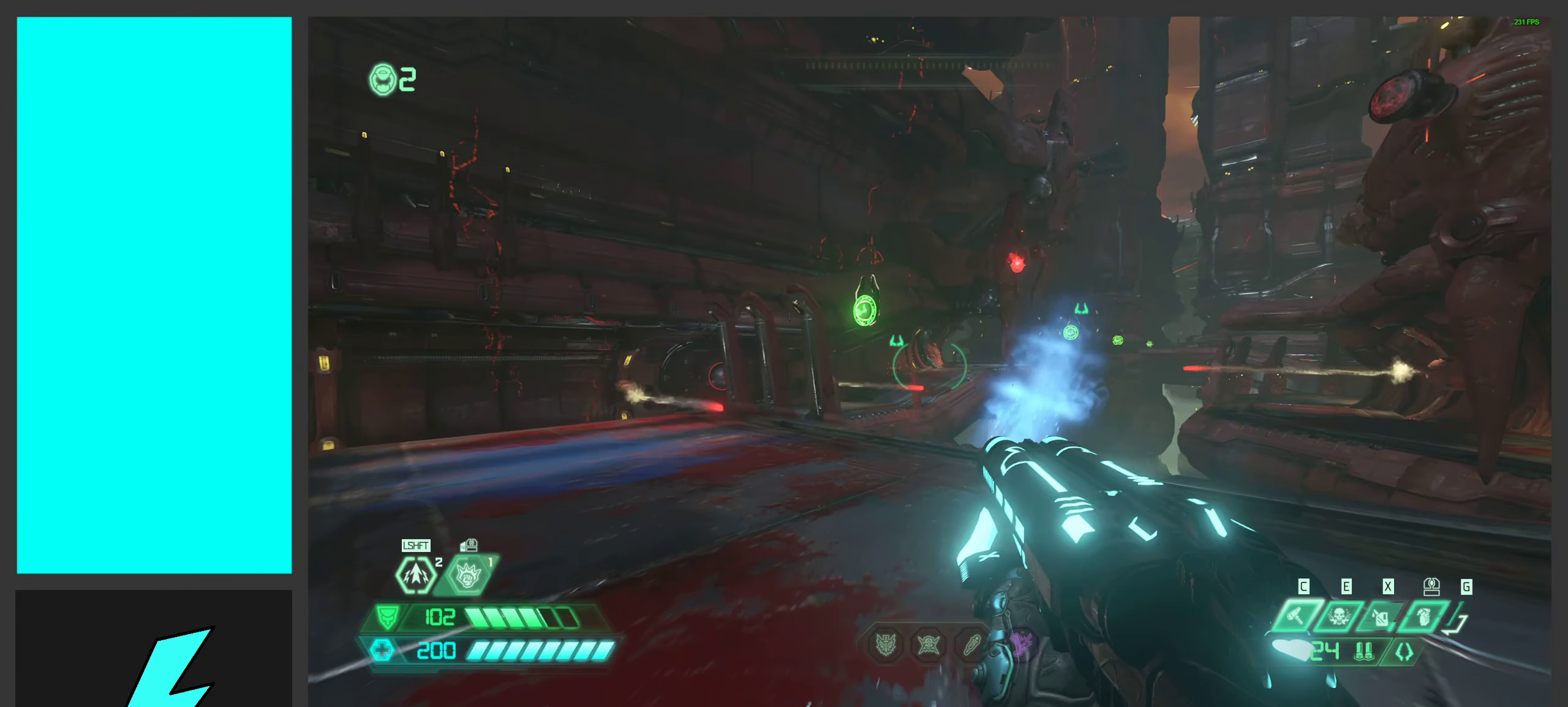
{"keys": ["d", "w"], "mouse": [], "events": [[483, "d", "down"]]}
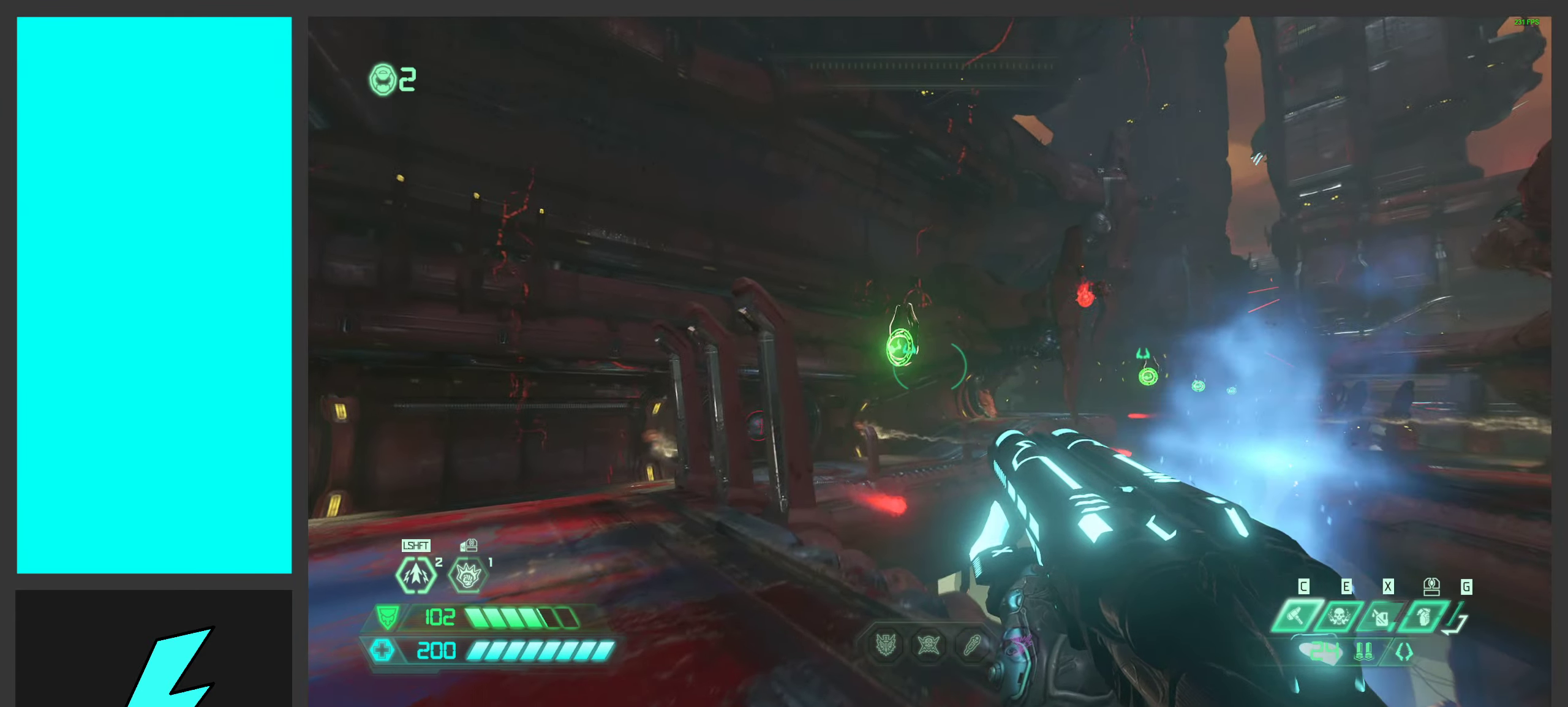
{"keys": ["d"], "mouse": [], "events": [[33, "mouse_right", "down"], [150, "w", "up"], [200, "mouse_right", "up"]]}
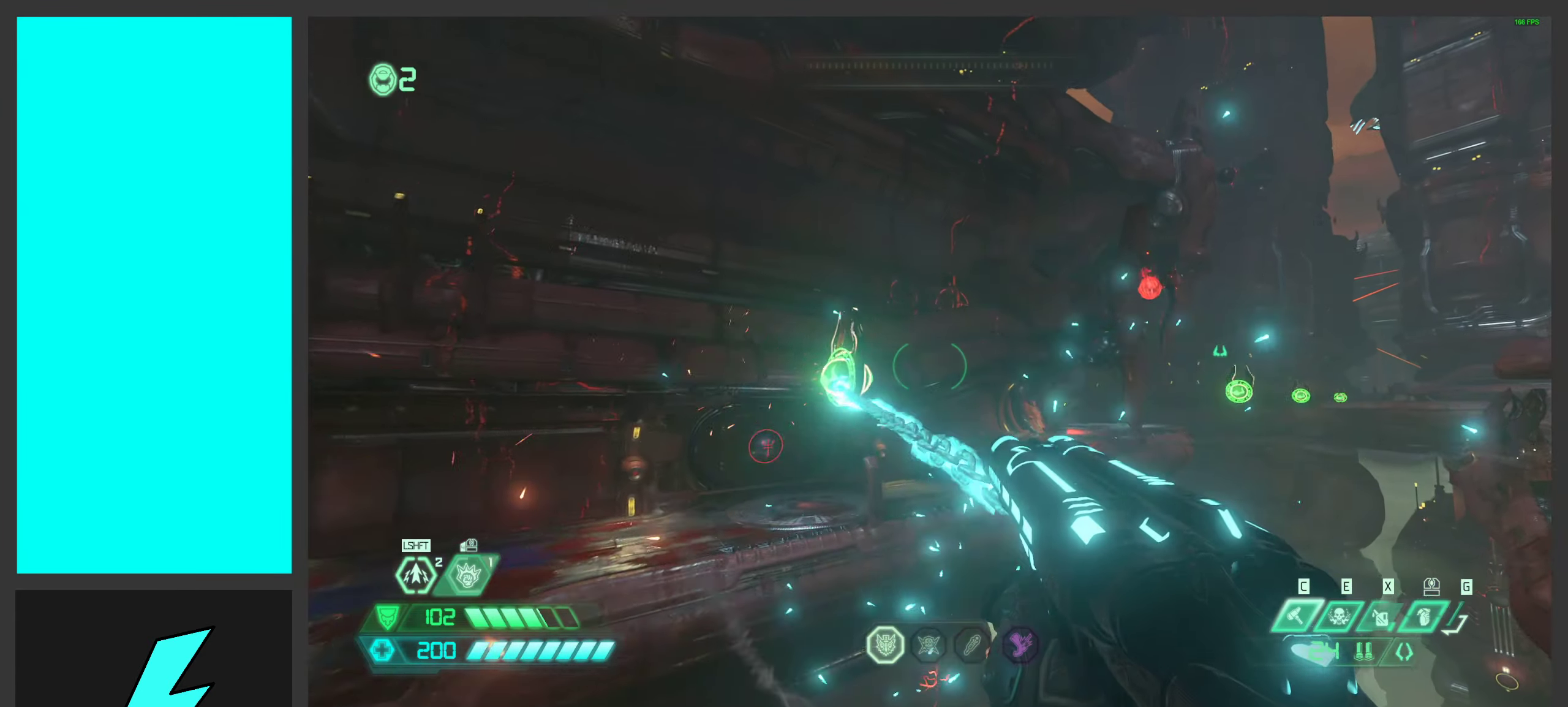
{"keys": ["w"], "mouse": [], "events": [[217, "w", "down"], [283, "d", "up"]]}
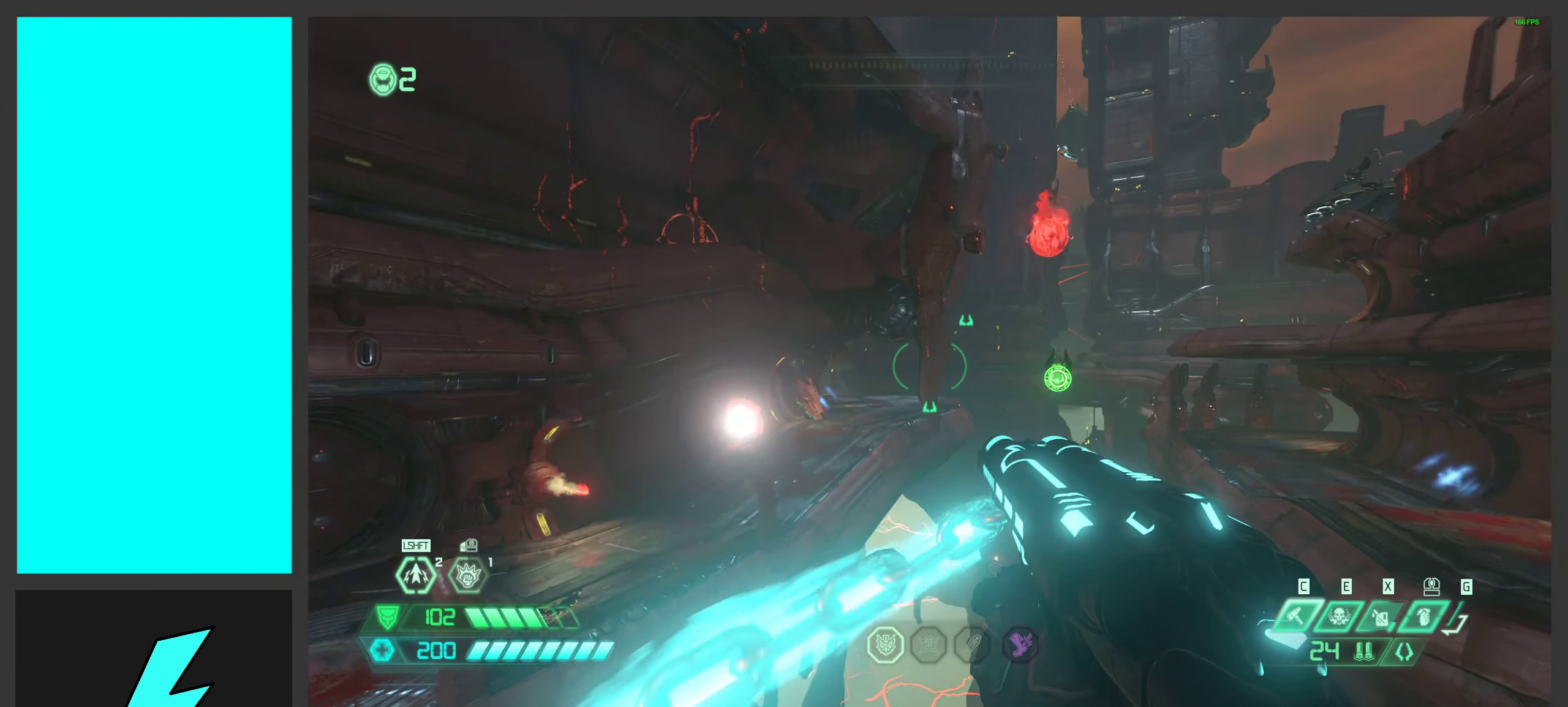
{"keys": ["w"], "mouse": [], "events": [[250, "w", "up"], [417, "w", "down"]]}
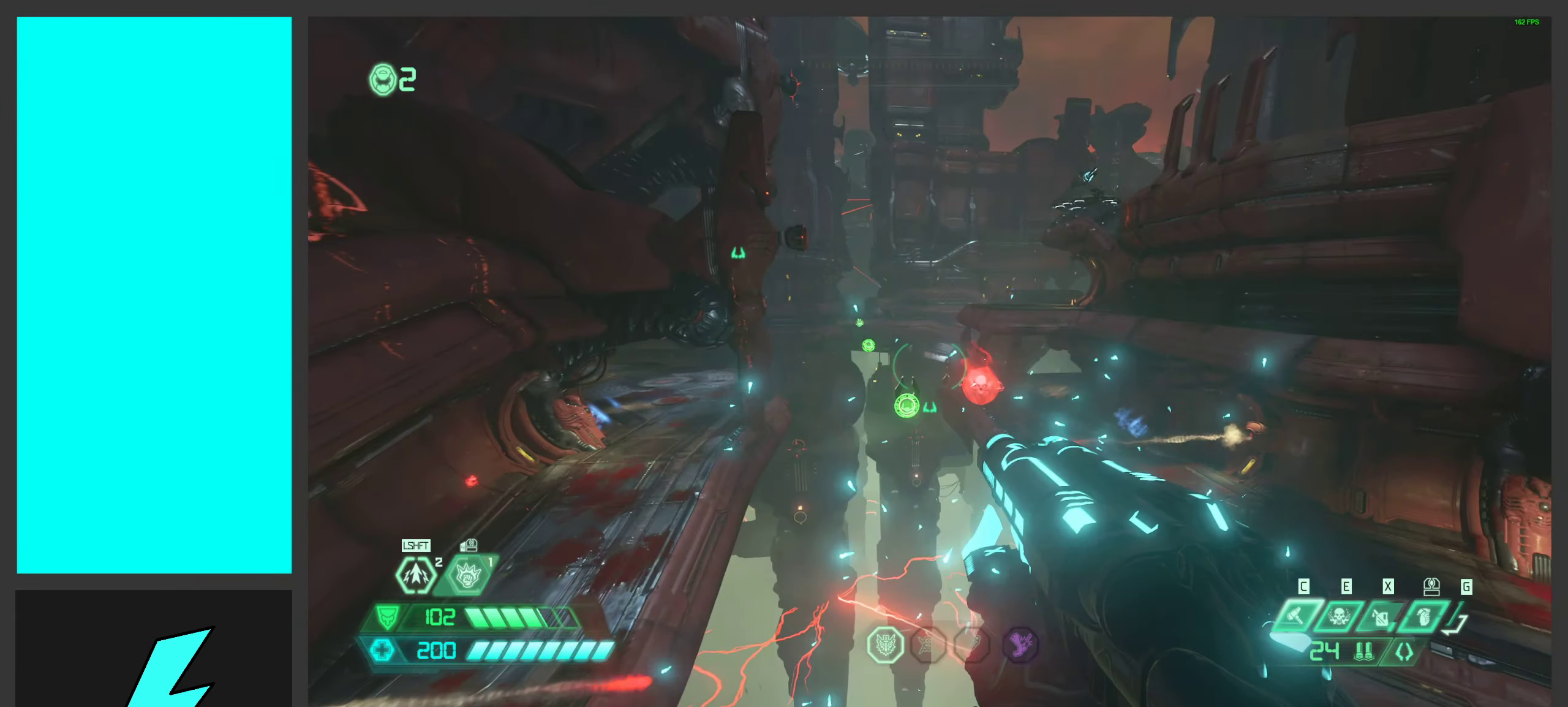
{"keys": ["w"], "mouse": [], "events": []}
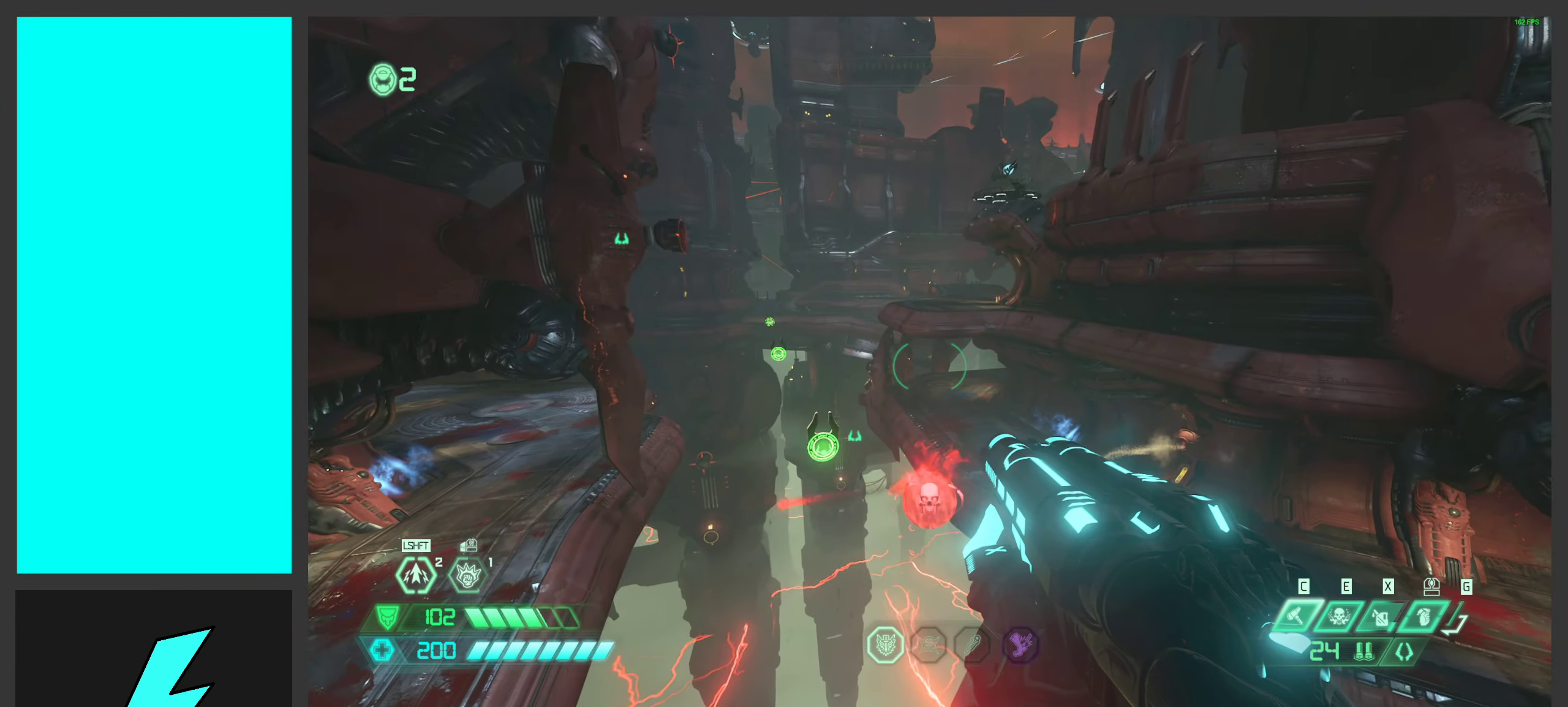
{"keys": ["space", "w"], "mouse": [], "events": [[500, "space", "down"]]}
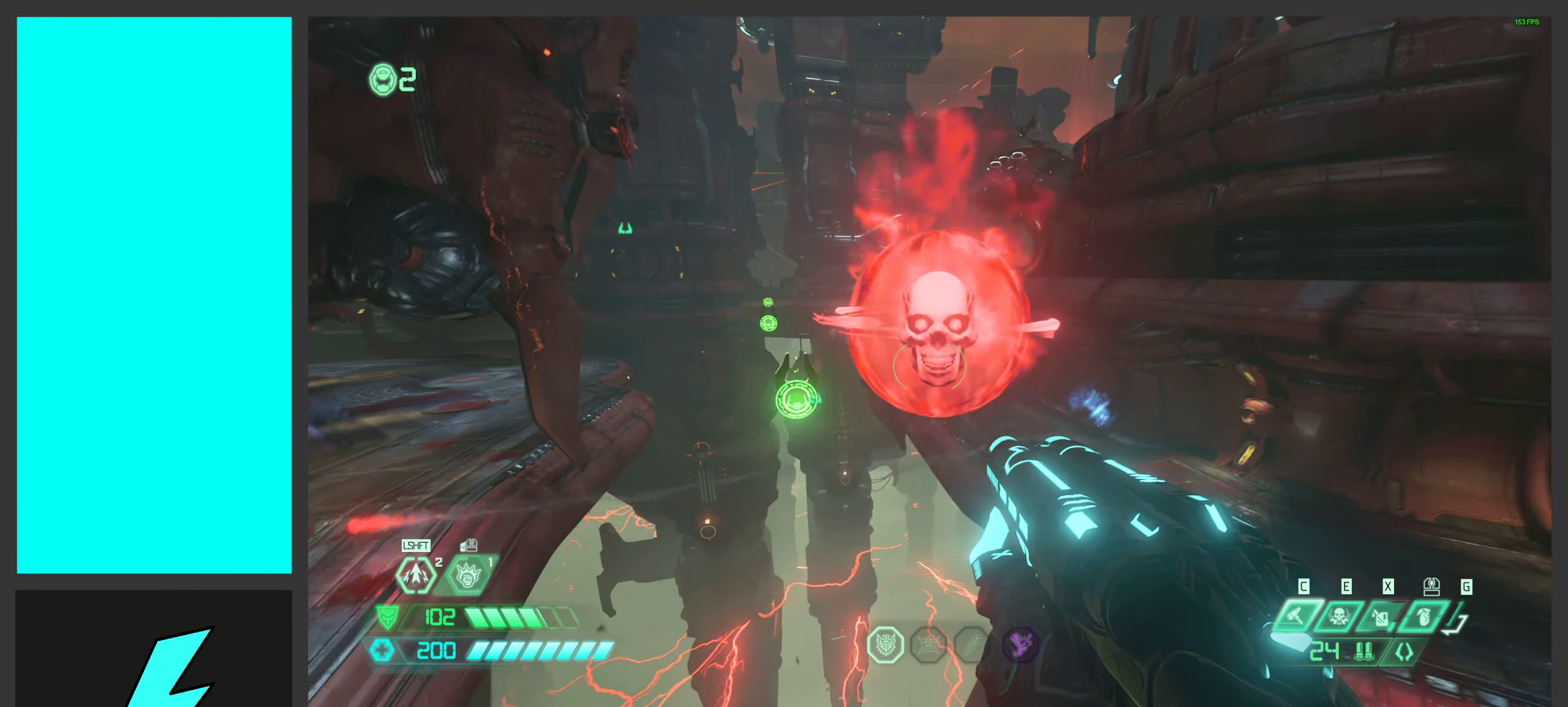
{"keys": ["w"], "mouse": [], "events": [[200, "space", "up"]]}
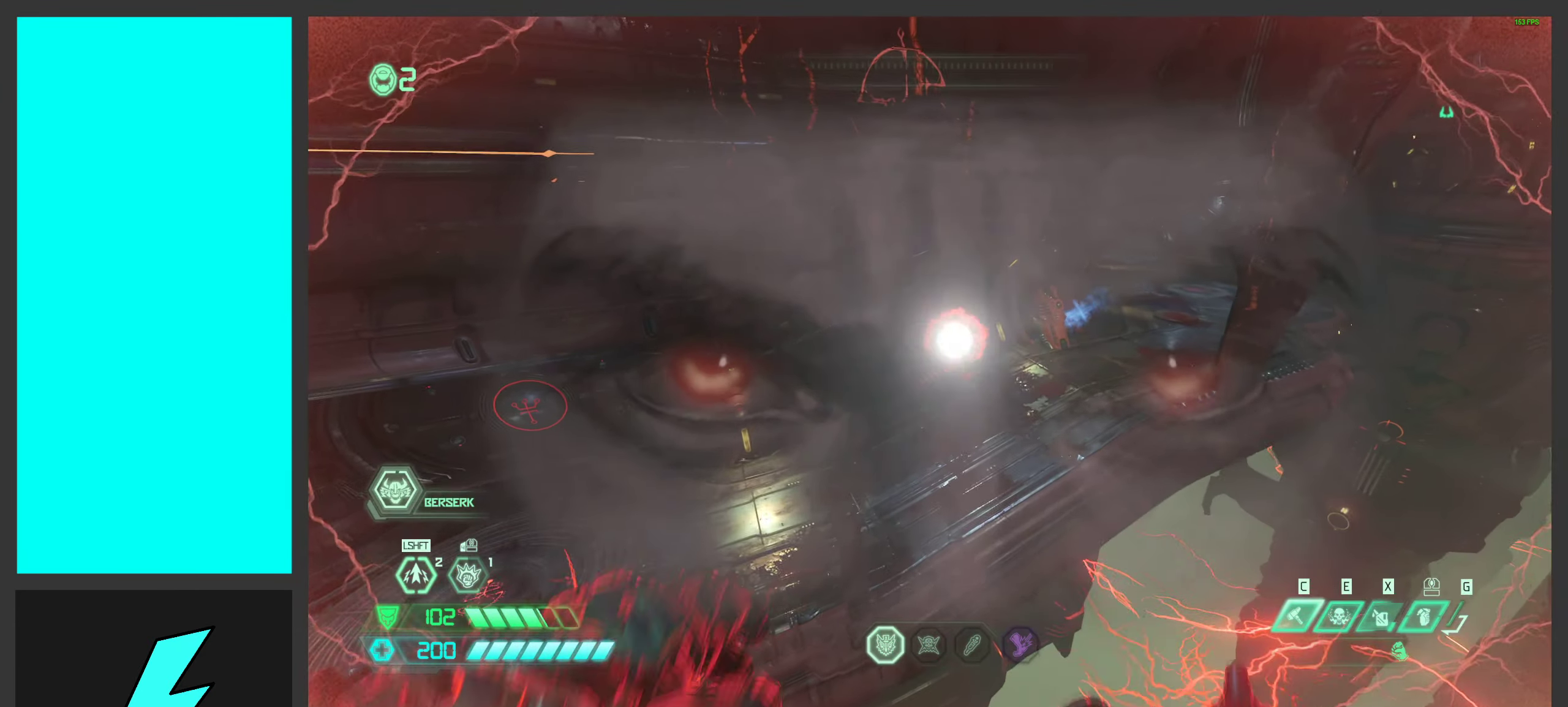
{"keys": ["w"], "mouse": [], "events": [[217, "shift", "down"], [400, "shift", "up"]]}
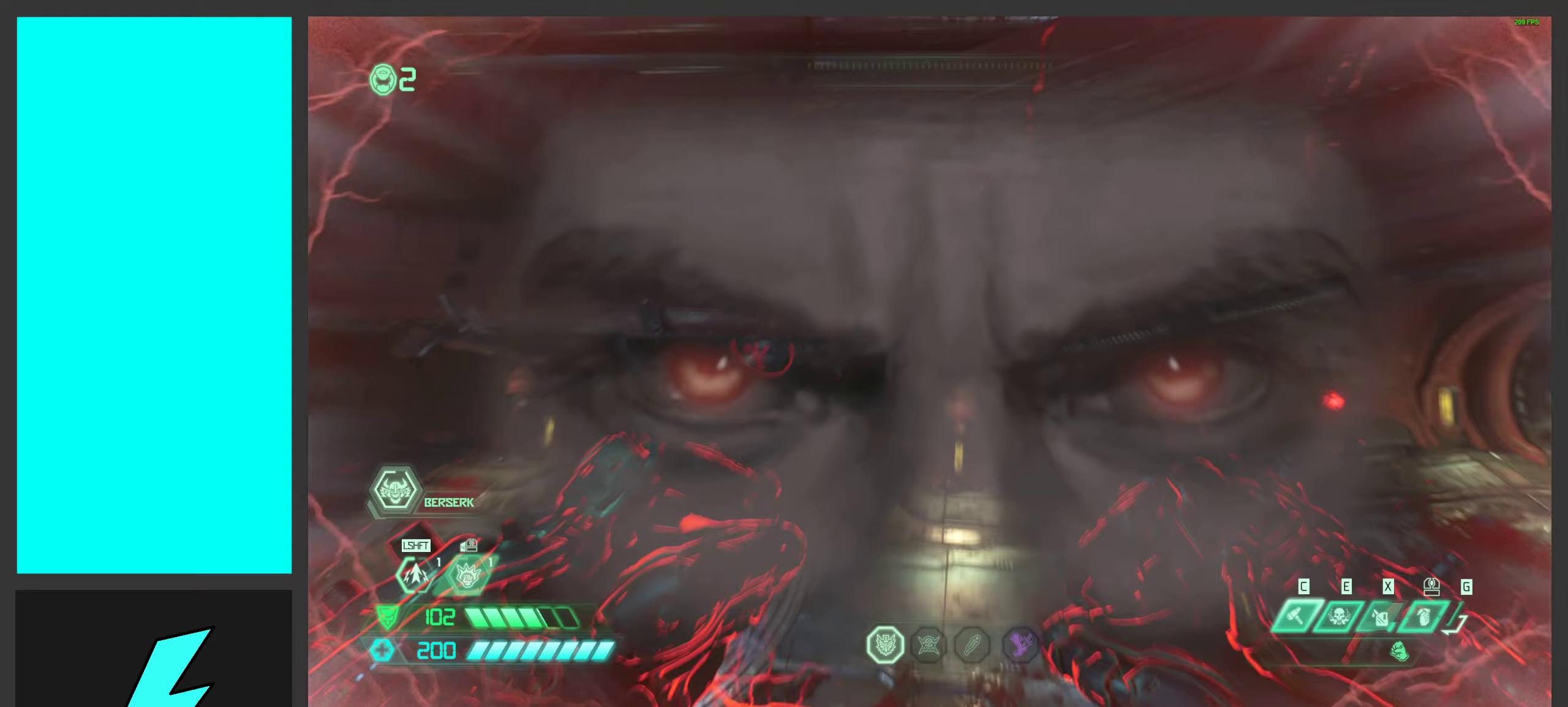
{"keys": ["w"], "mouse": ["left"], "events": [[83, "shift", "down"], [250, "shift", "up"], [450, "mouse_left", "down"]]}
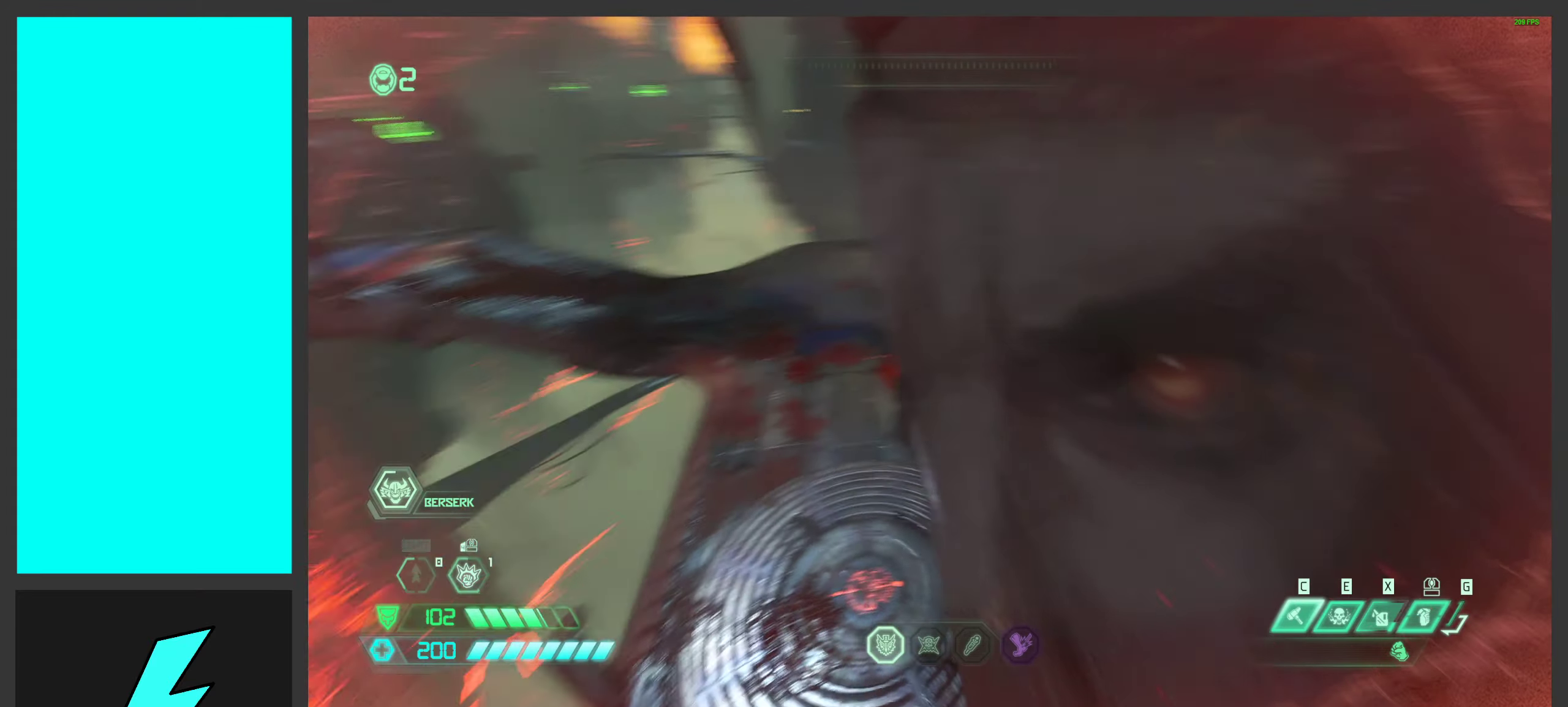
{"keys": ["w"], "mouse": [], "events": [[116, "mouse_left", "up"]]}
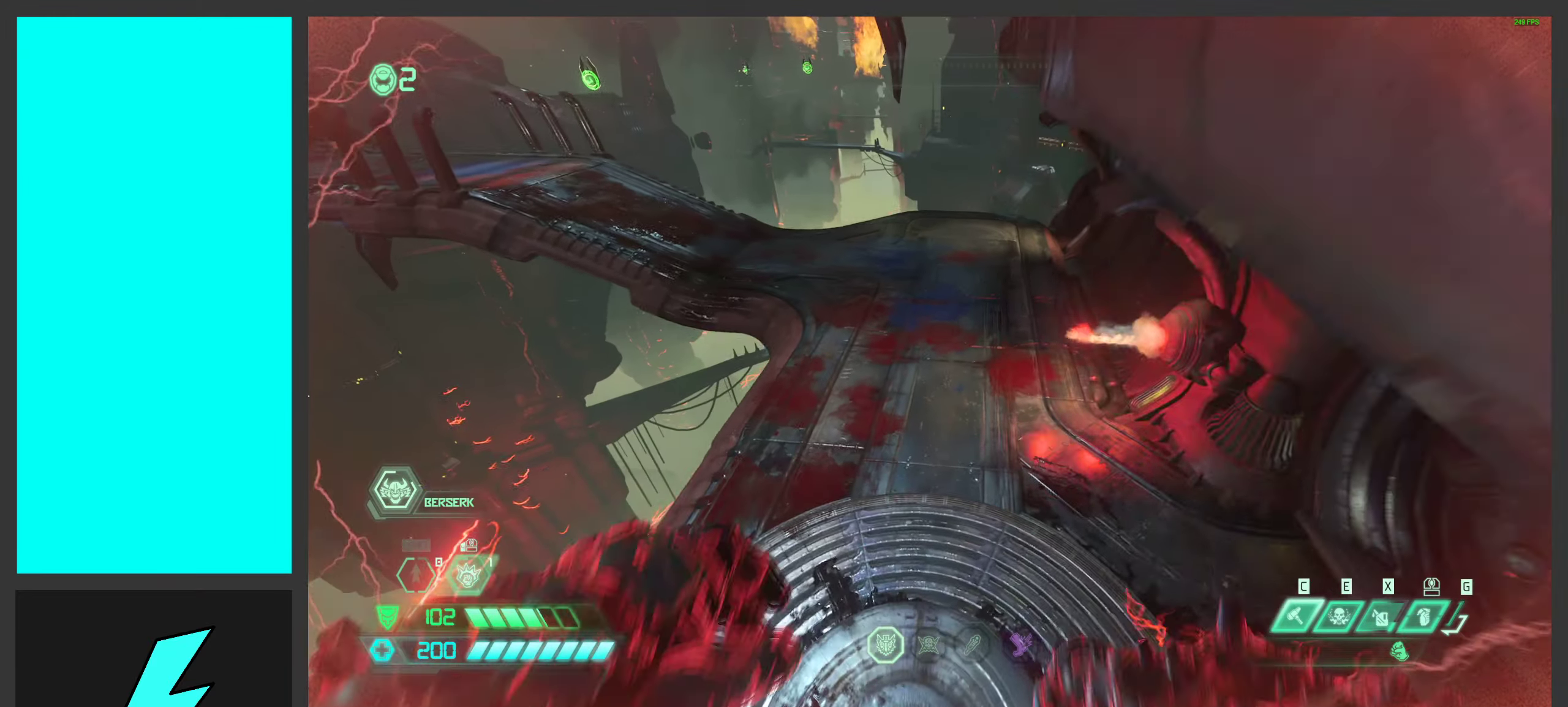
{"keys": ["w"], "mouse": ["wheel"], "events": [[333, "mouse_wheel", "down"]]}
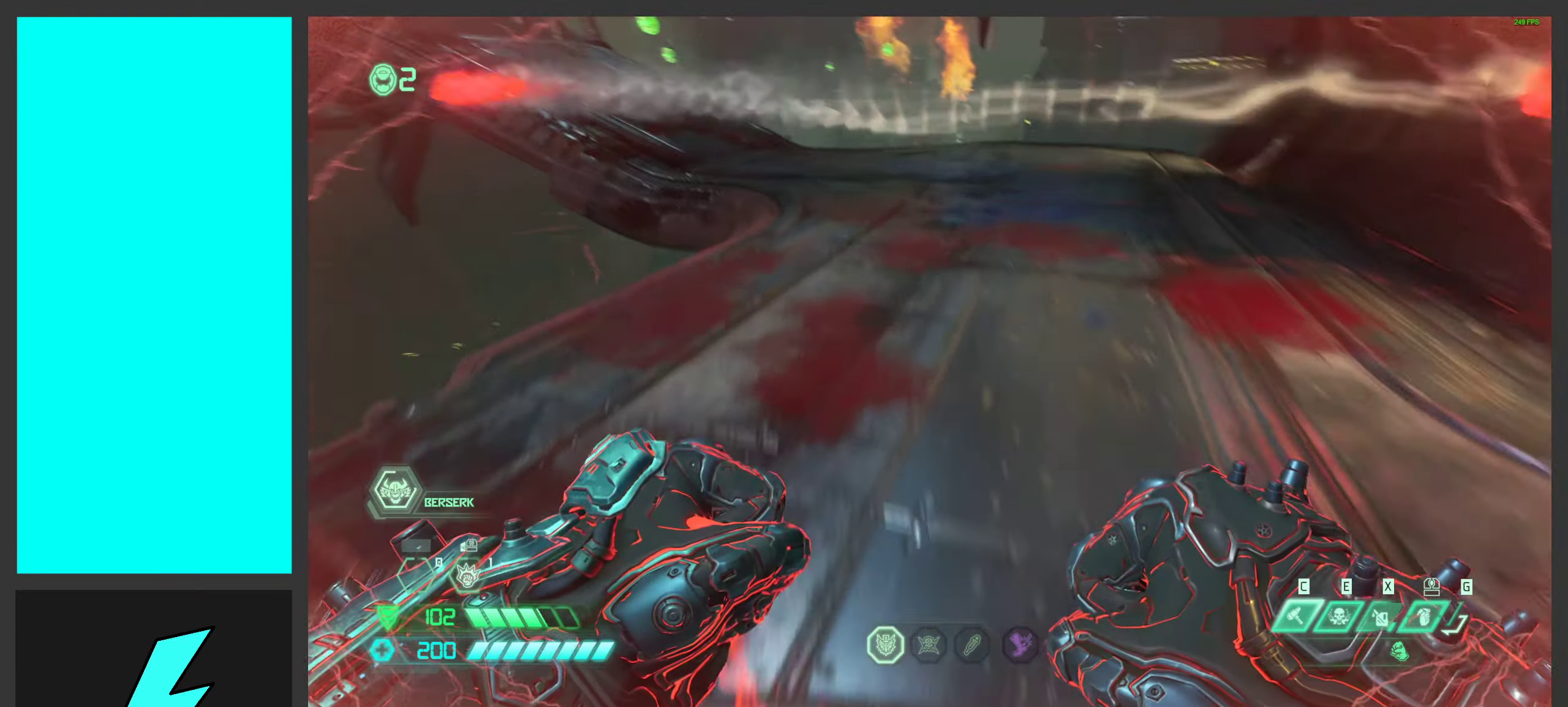
{"keys": ["w"], "mouse": ["wheel"], "events": [[116, "mouse_wheel", "up"], [433, "mouse_wheel", "down"]]}
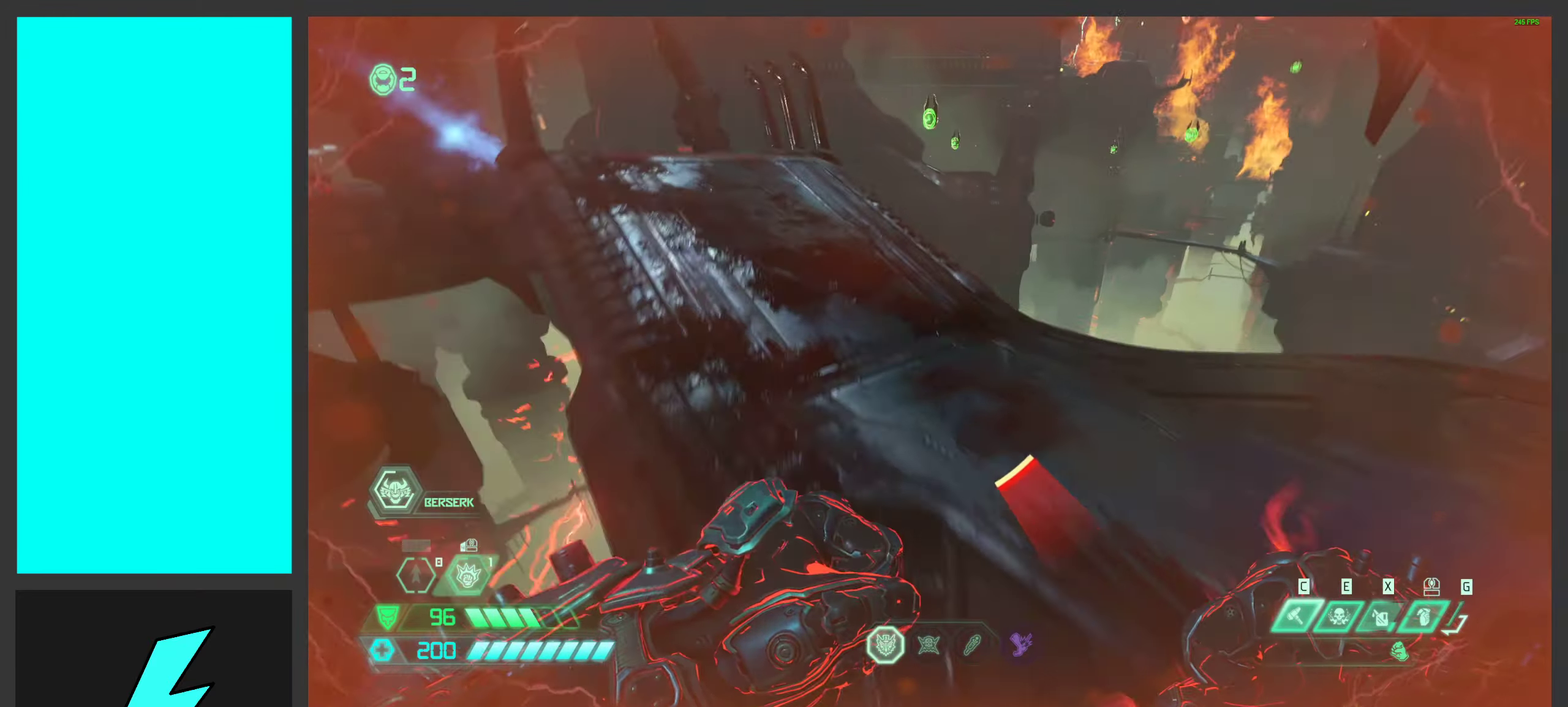
{"keys": ["w"], "mouse": [], "events": [[133, "mouse_wheel", "up"]]}
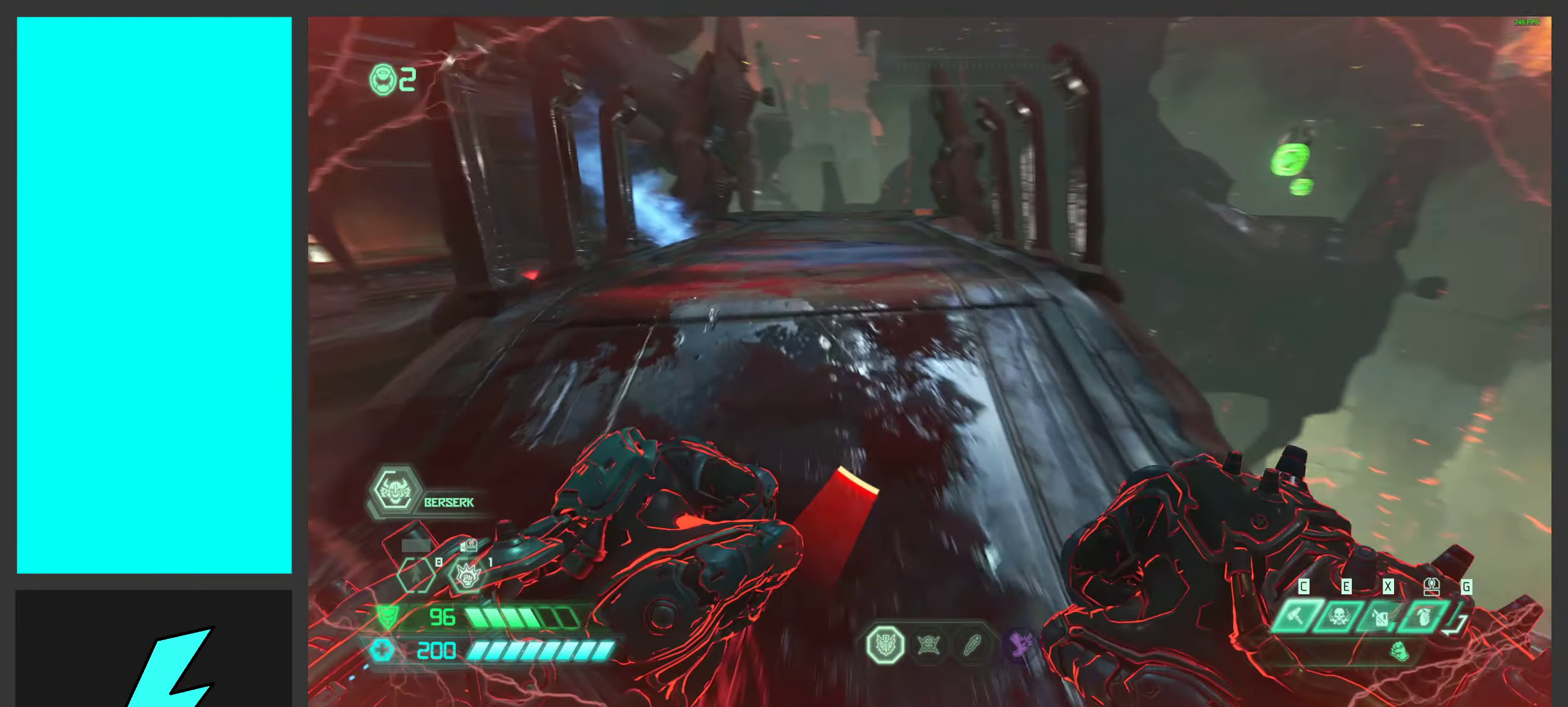
{"keys": ["w"], "mouse": [], "events": [[166, "mouse_wheel", "down"], [383, "mouse_wheel", "up"]]}
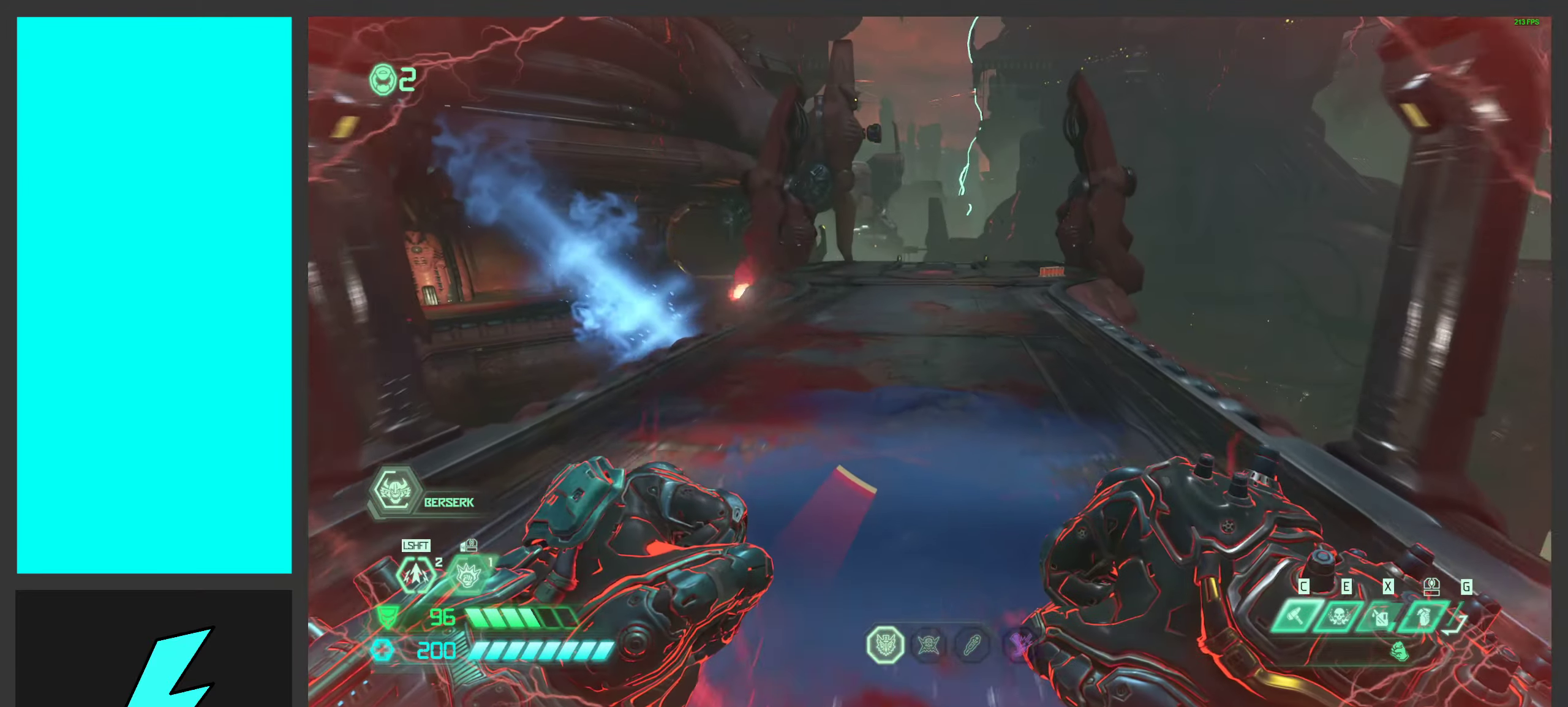
{"keys": ["shift", "w"], "mouse": [], "events": [[116, "mouse_wheel", "down"], [316, "mouse_wheel", "up"], [333, "shift", "down"]]}
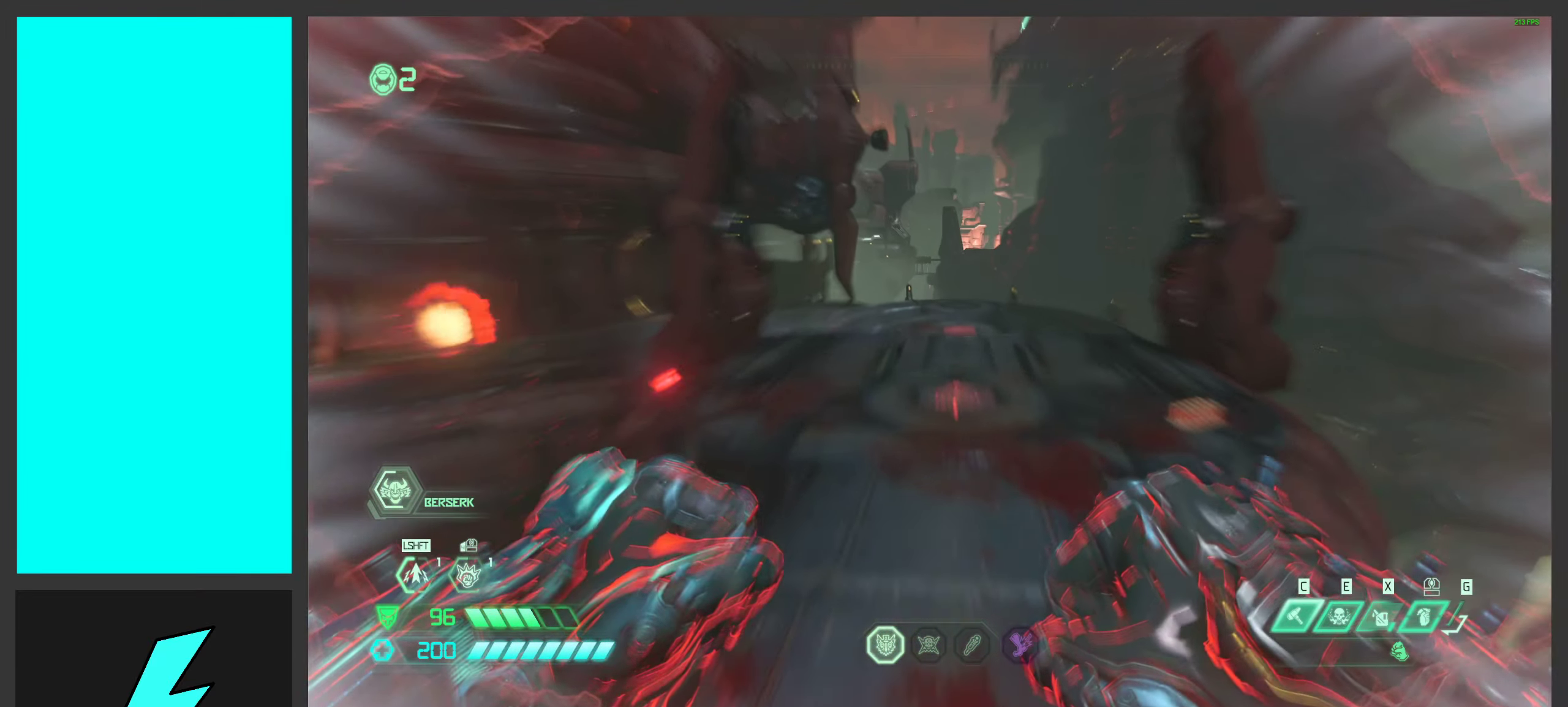
{"keys": ["w"], "mouse": ["wheel"], "events": [[300, "mouse_wheel", "down"], [333, "shift", "up"]]}
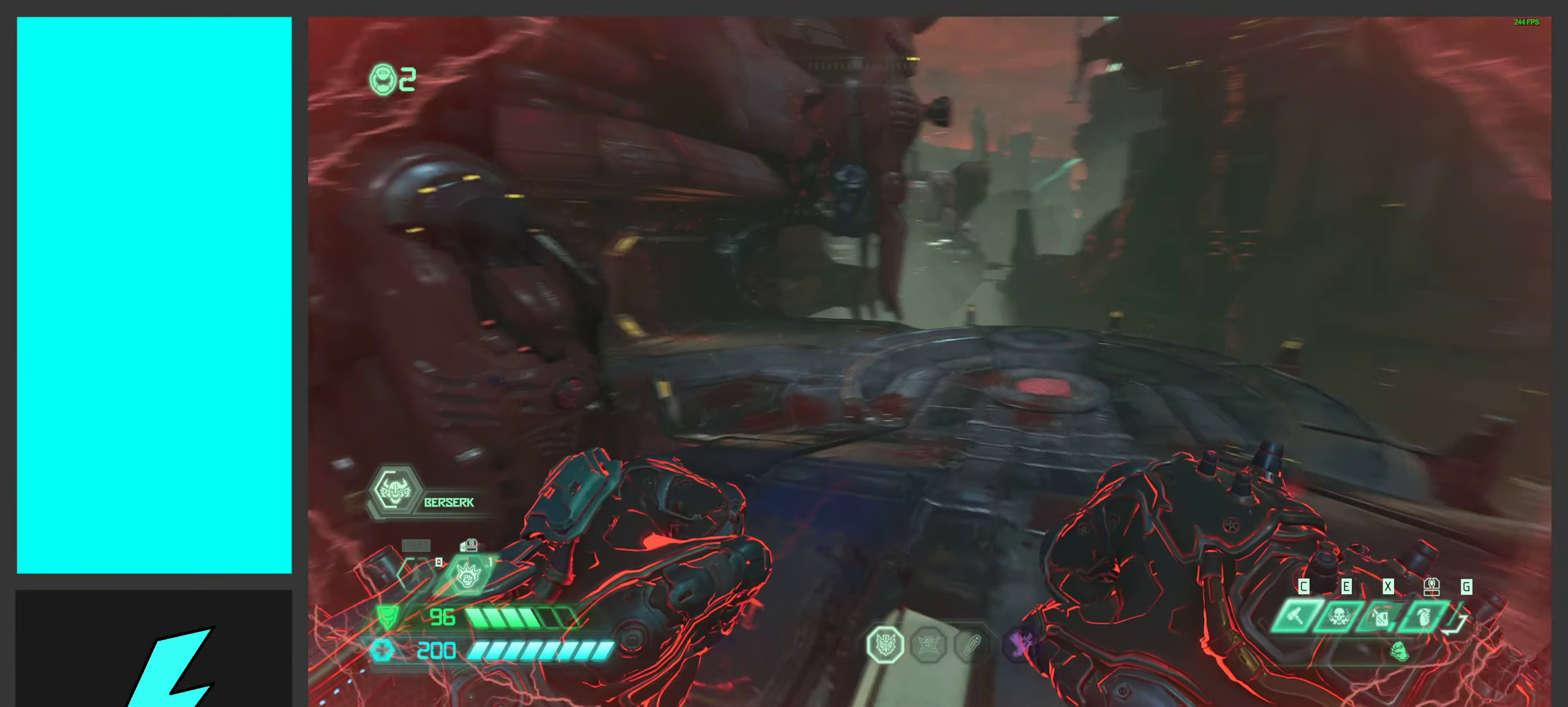
{"keys": ["d", "w"], "mouse": [], "events": [[83, "mouse_wheel", "up"], [266, "mouse_left", "down"], [450, "d", "down"], [450, "mouse_left", "up"]]}
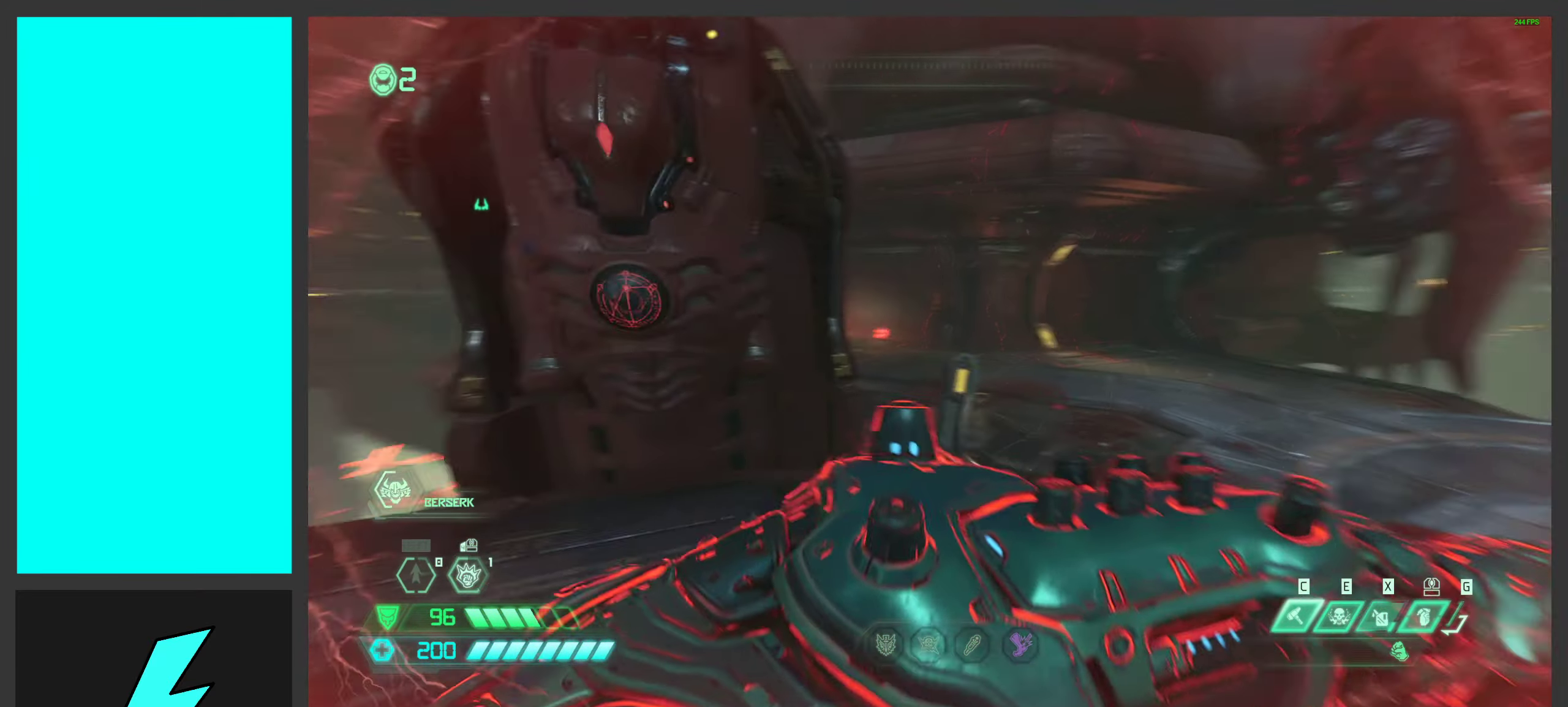
{"keys": ["d", "w"], "mouse": [], "events": [[316, "mouse_left", "down"], [466, "mouse_left", "up"]]}
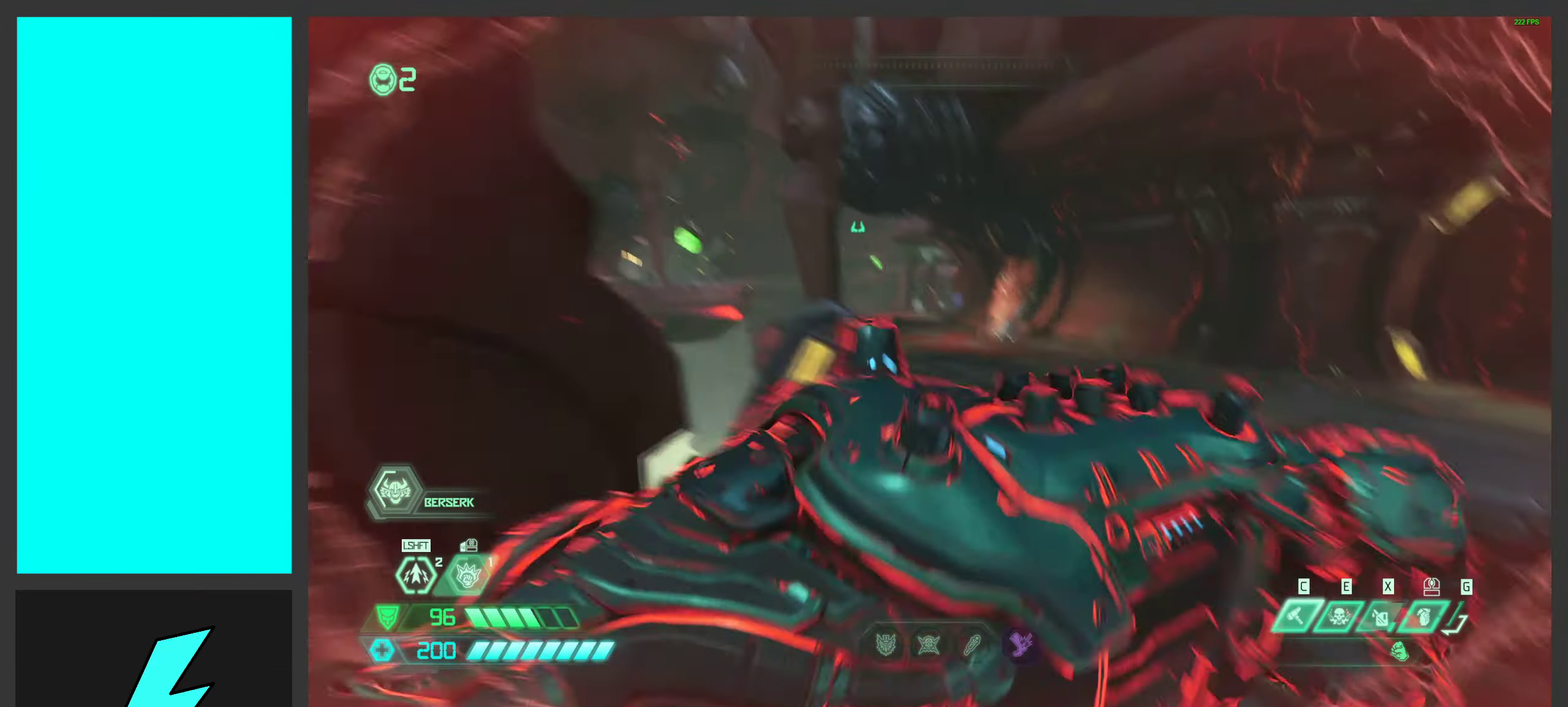
{"keys": [], "mouse": ["left"], "events": [[66, "w", "up"], [382, "mouse_left", "down"], [432, "d", "up"]]}
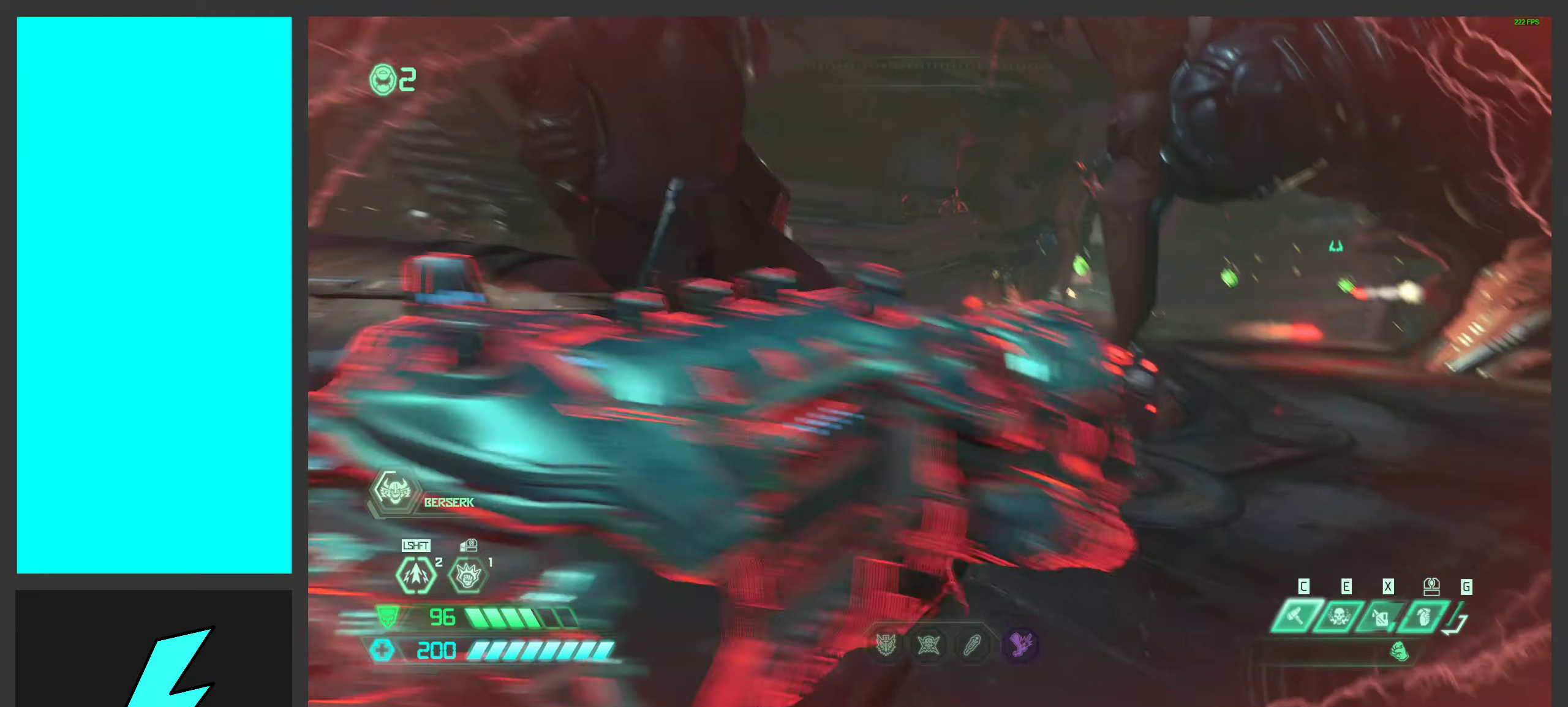
{"keys": ["w"], "mouse": [], "events": [[33, "mouse_left", "up"], [183, "d", "down"], [300, "w", "down"], [483, "d", "up"]]}
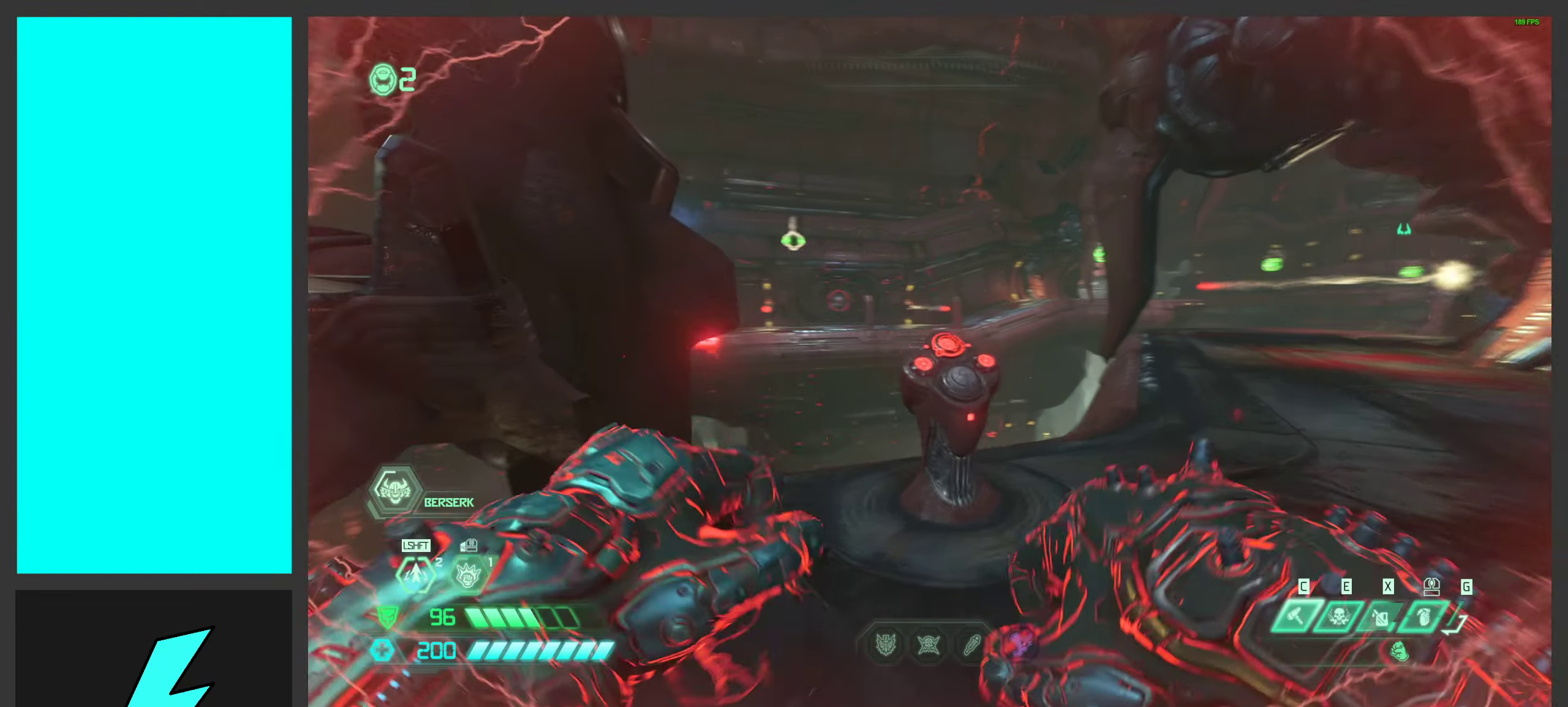
{"keys": [], "mouse": ["left"], "events": [[200, "w", "up"], [400, "mouse_left", "down"]]}
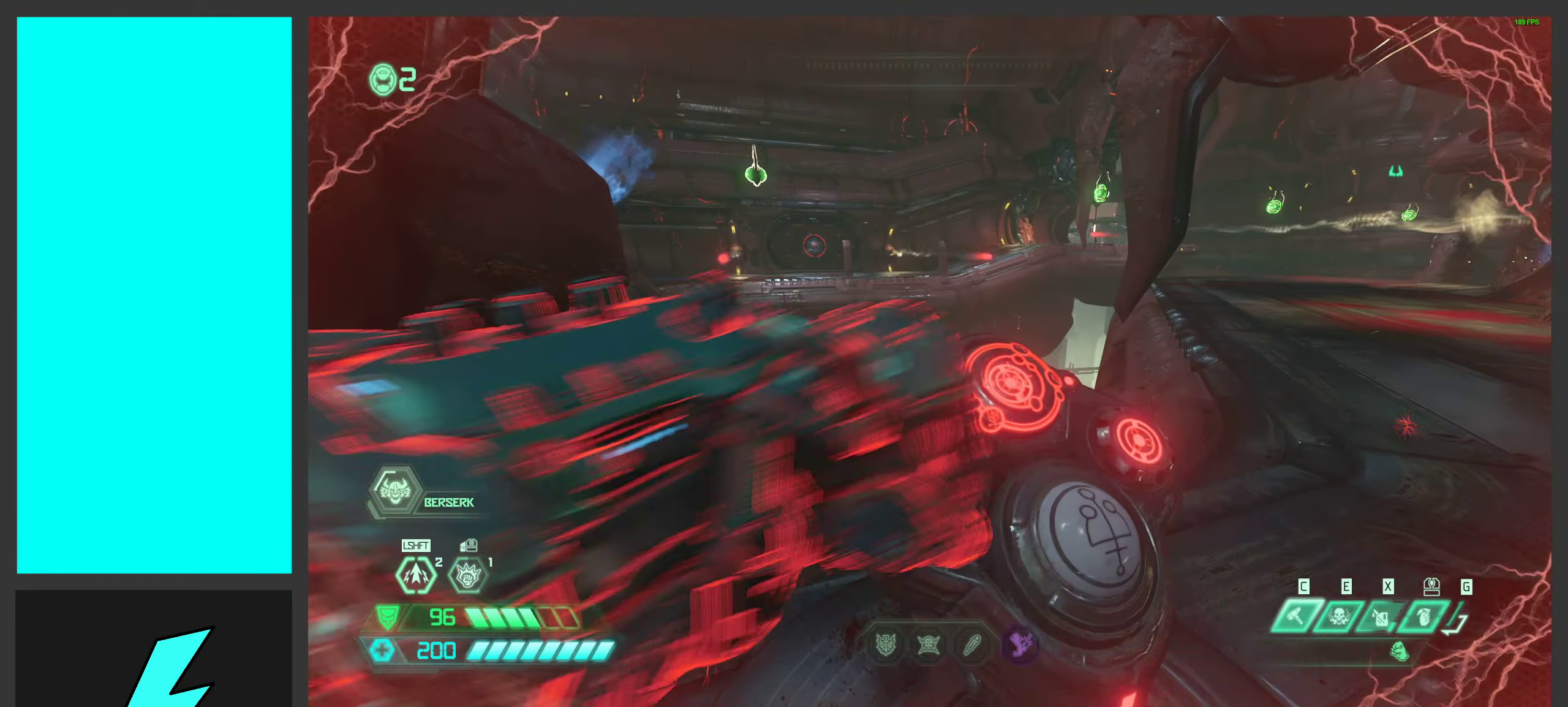
{"keys": [], "mouse": ["left"], "events": [[16, "mouse_left", "up"], [233, "mouse_left", "down"], [350, "mouse_left", "up"], [450, "mouse_left", "down"]]}
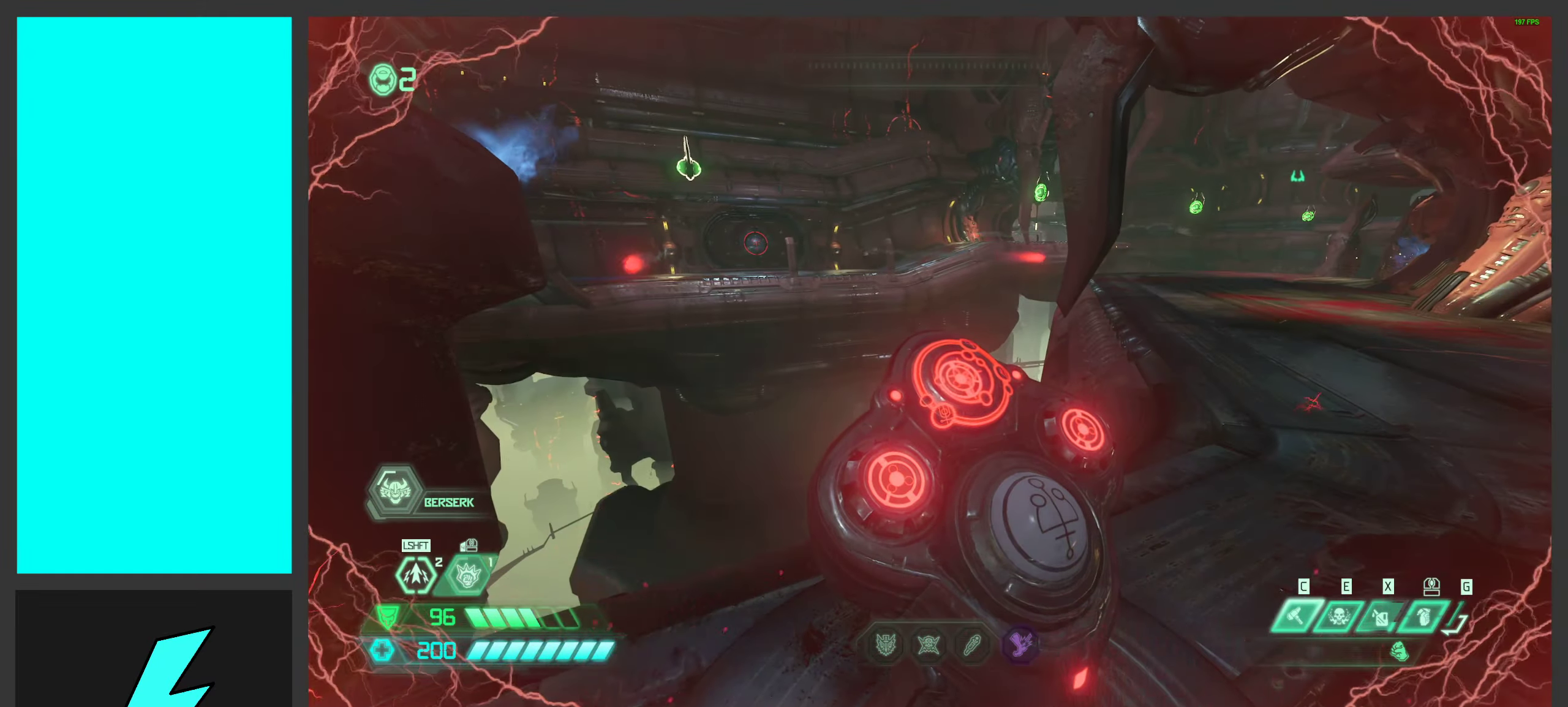
{"keys": ["a"], "mouse": [], "events": [[83, "mouse_left", "up"], [100, "d", "down"], [166, "s", "down"], [216, "mouse_left", "down"], [316, "a", "down"], [366, "mouse_left", "up"], [400, "d", "up"], [500, "s", "up"]]}
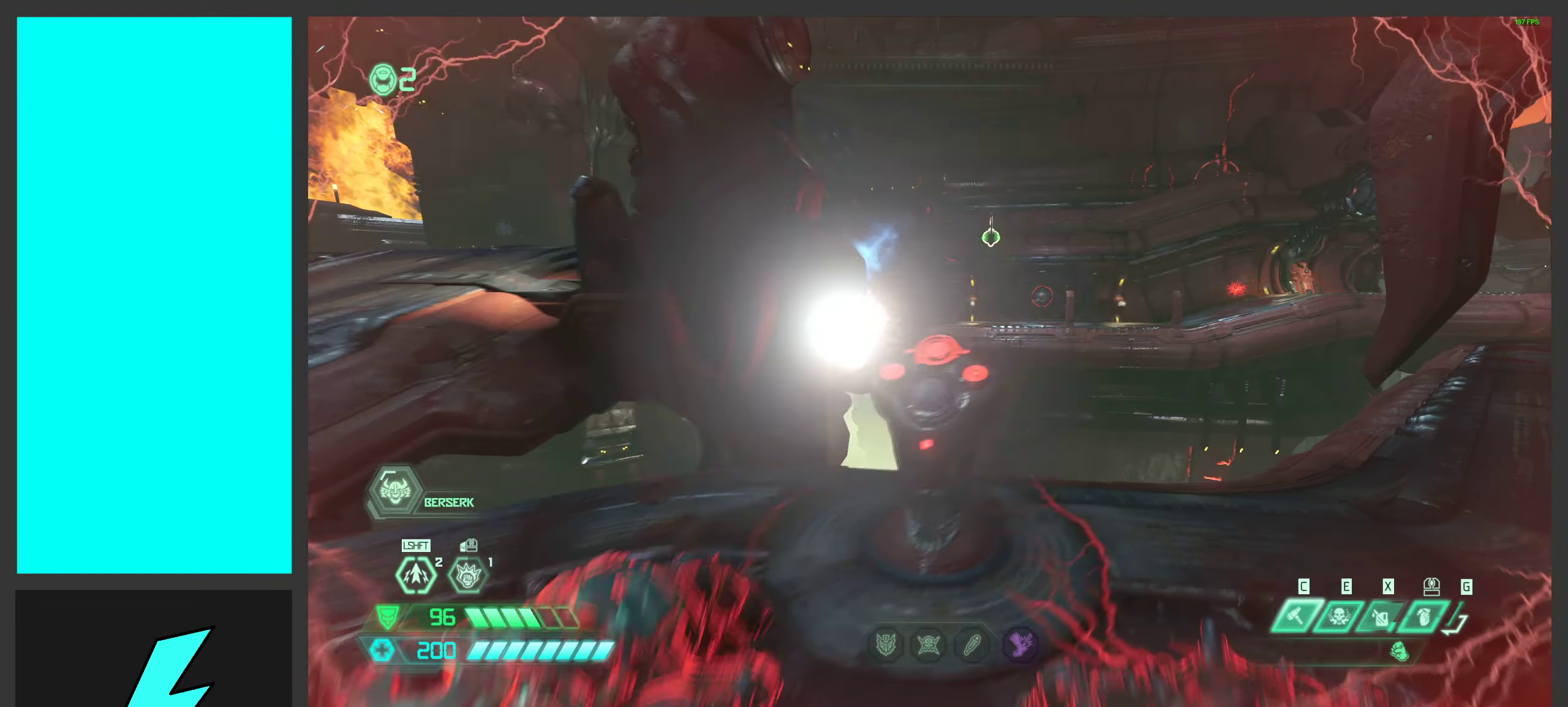
{"keys": ["a", "w"], "mouse": [], "events": [[16, "mouse_left", "down"], [200, "mouse_left", "up"], [283, "w", "down"], [350, "mouse_left", "down"], [500, "mouse_left", "up"]]}
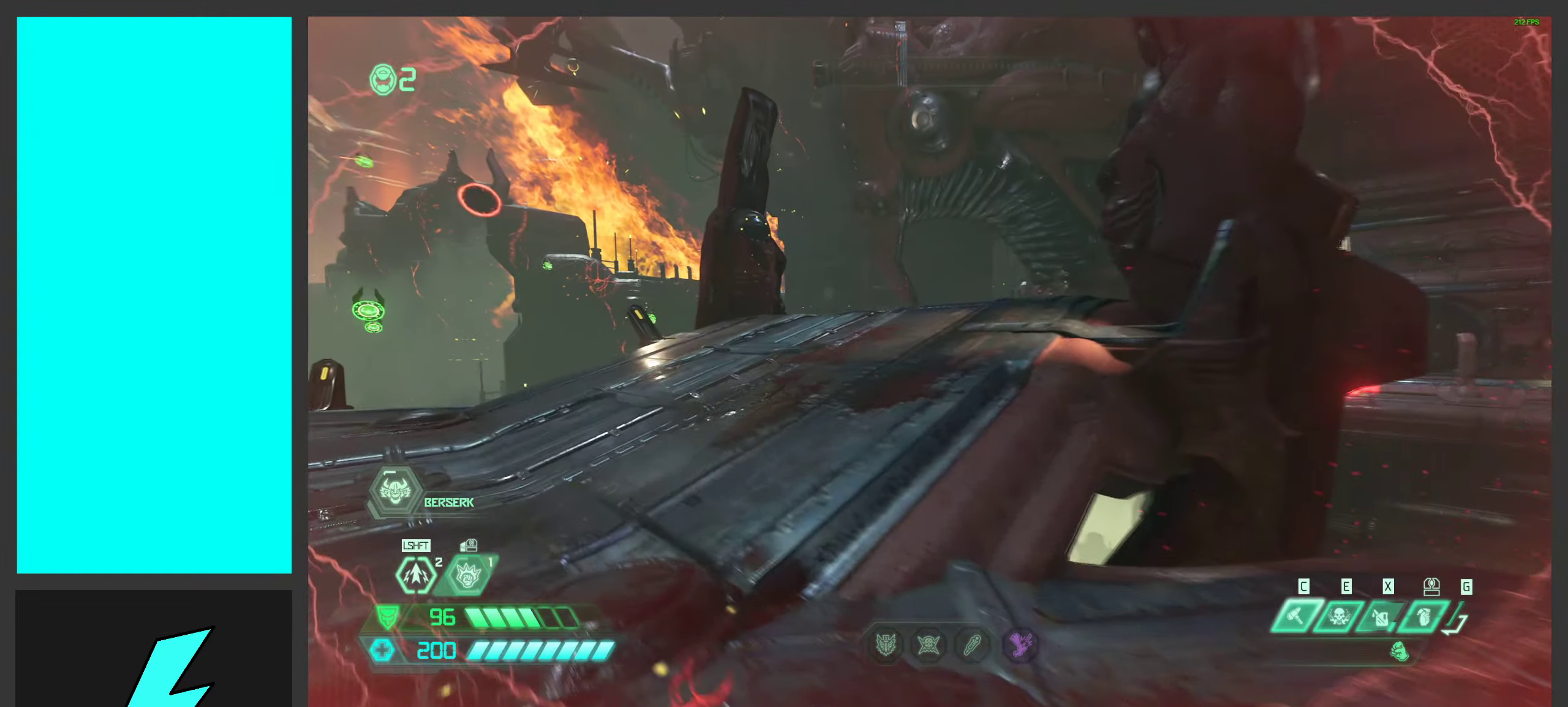
{"keys": ["w"], "mouse": [], "events": [[116, "mouse_left", "down"], [283, "mouse_left", "up"], [366, "a", "up"]]}
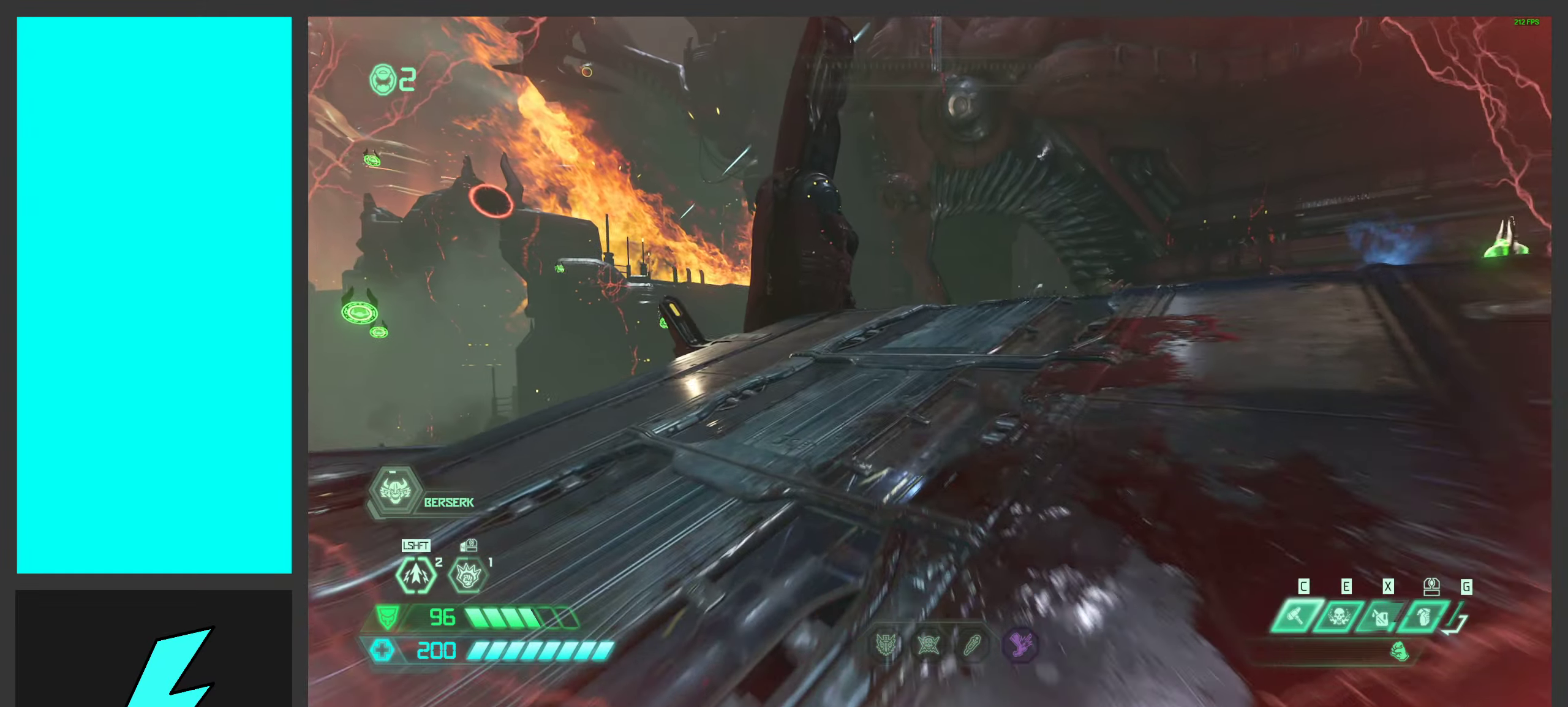
{"keys": [], "mouse": ["left"], "events": [[200, "mouse_left", "down"], [316, "w", "up"]]}